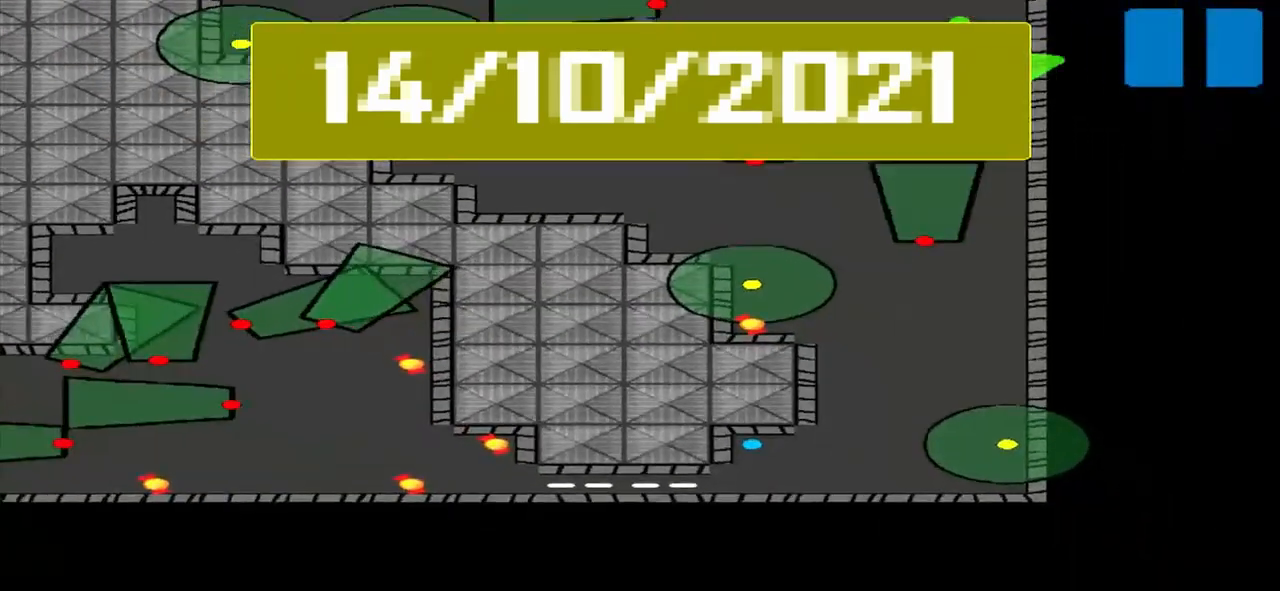
Gameplay with a controller (PlayStation layout); each line is a JSON object with the inputs held at the frame after it. "events" lists button and stick changes between this image and that frame as [ms after this image, input, new state], when the widget could be followed in between. Not read: L2 L3 R2 R3 right_stick.
{"buttons": [], "left_stick": "right", "events": [[458, "left_stick", "right"]]}
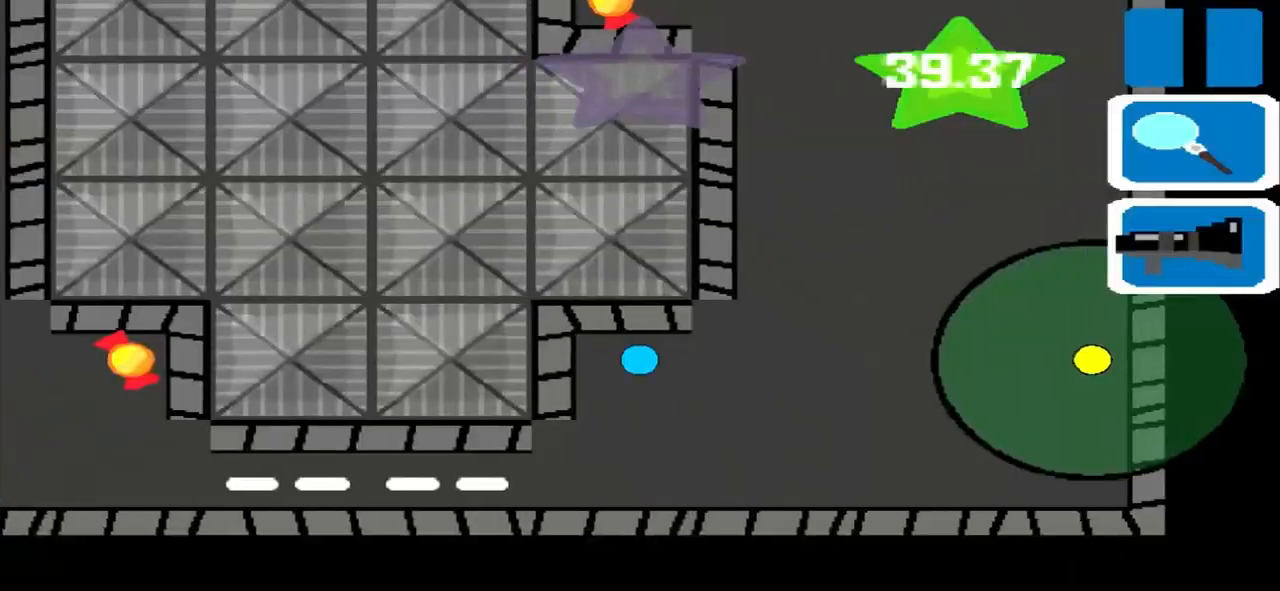
{"buttons": [], "left_stick": "up", "events": [[292, "left_stick", "up"]]}
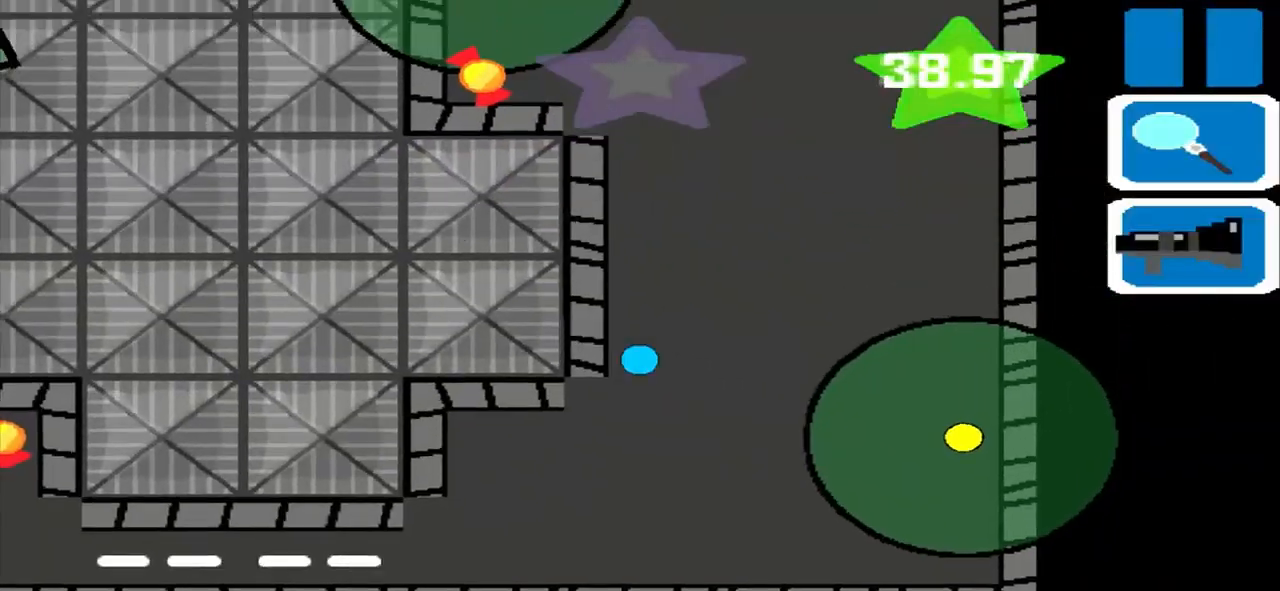
{"buttons": [], "left_stick": "up", "events": []}
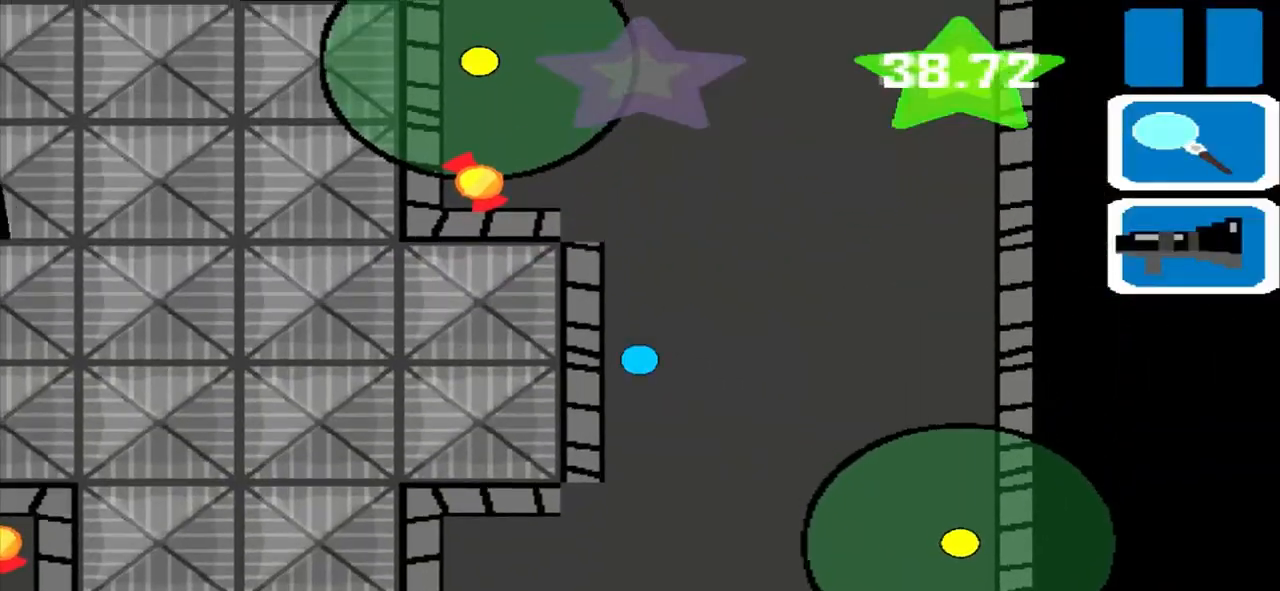
{"buttons": [], "left_stick": "up", "events": []}
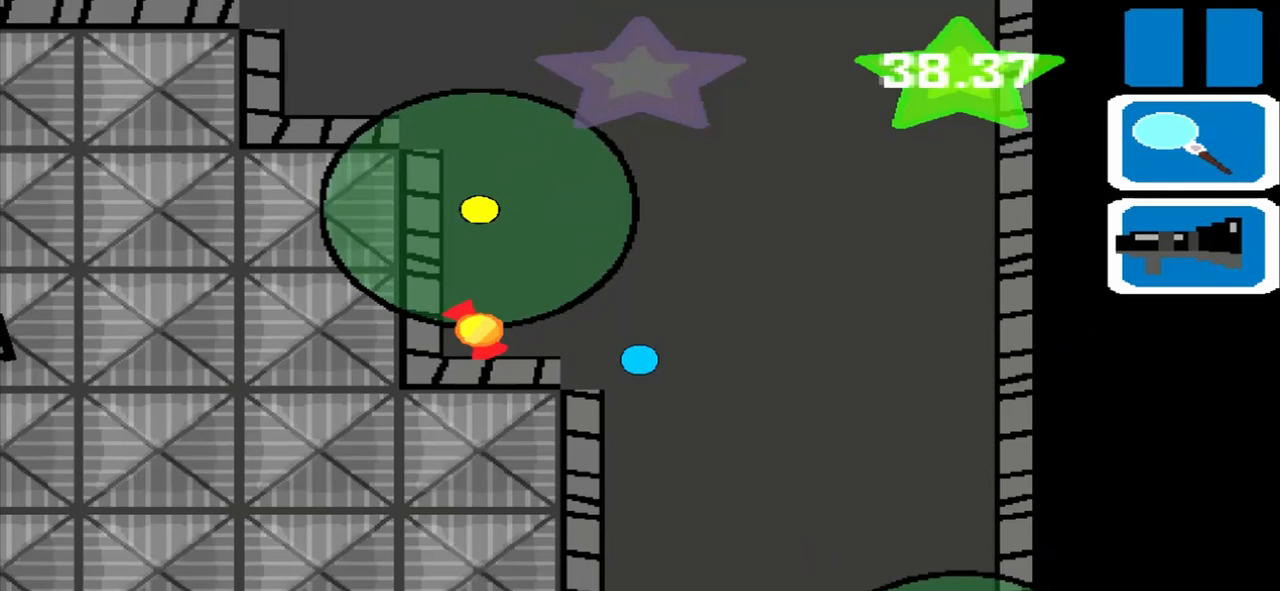
{"buttons": [], "left_stick": "up", "events": []}
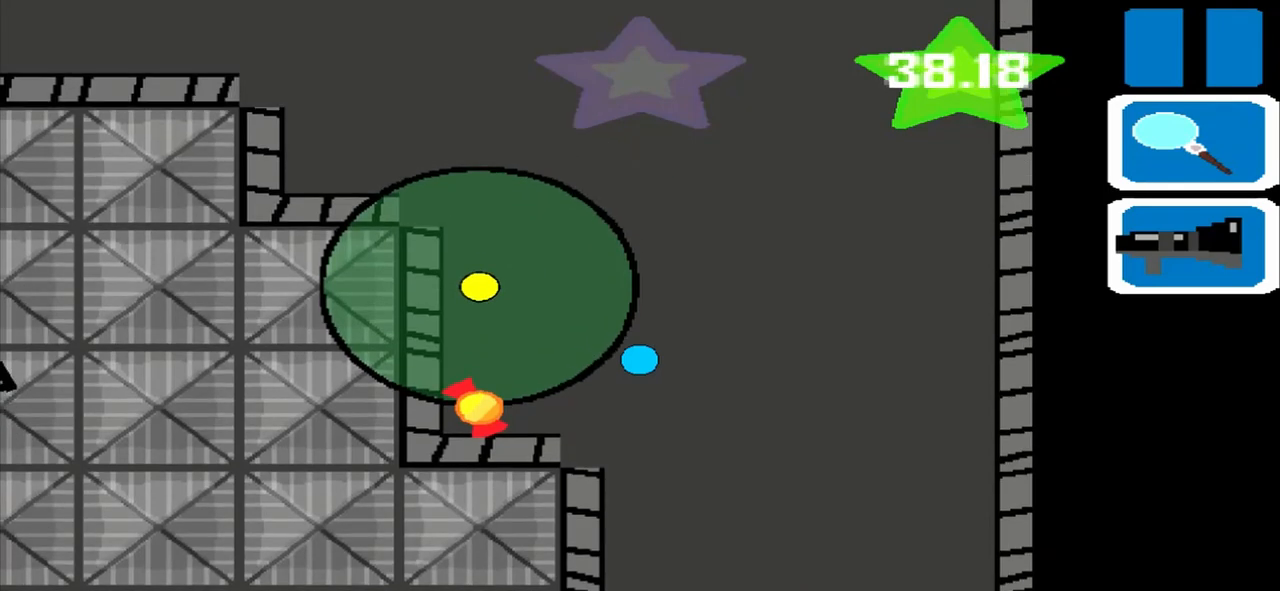
{"buttons": [], "left_stick": "up", "events": []}
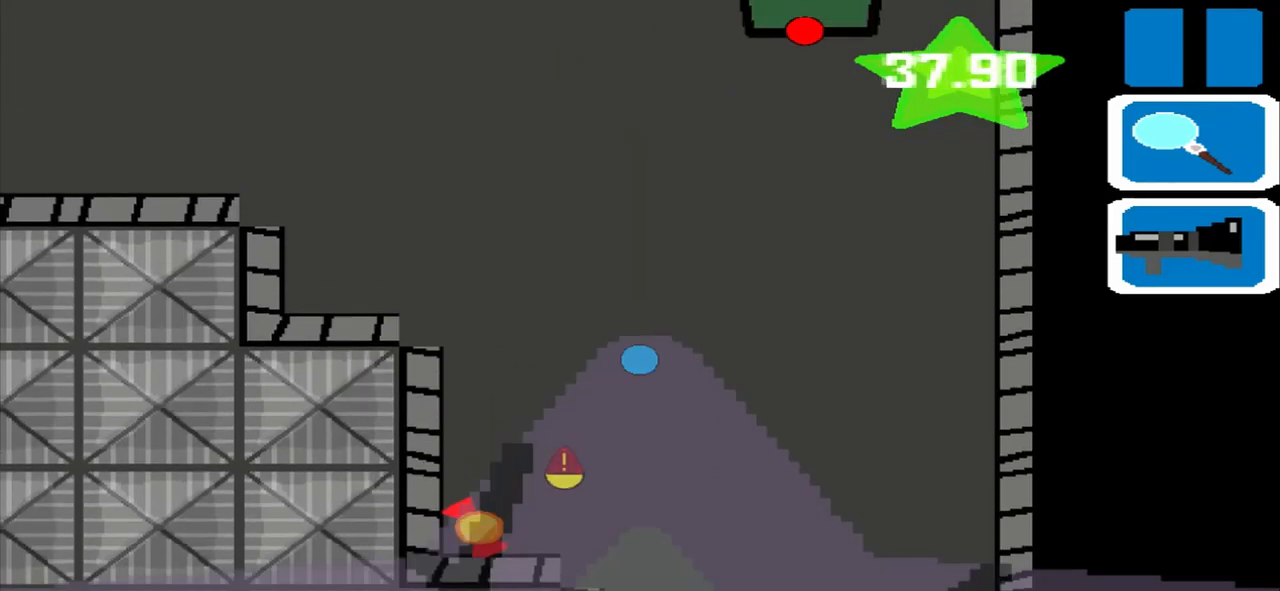
{"buttons": [], "left_stick": "up", "events": []}
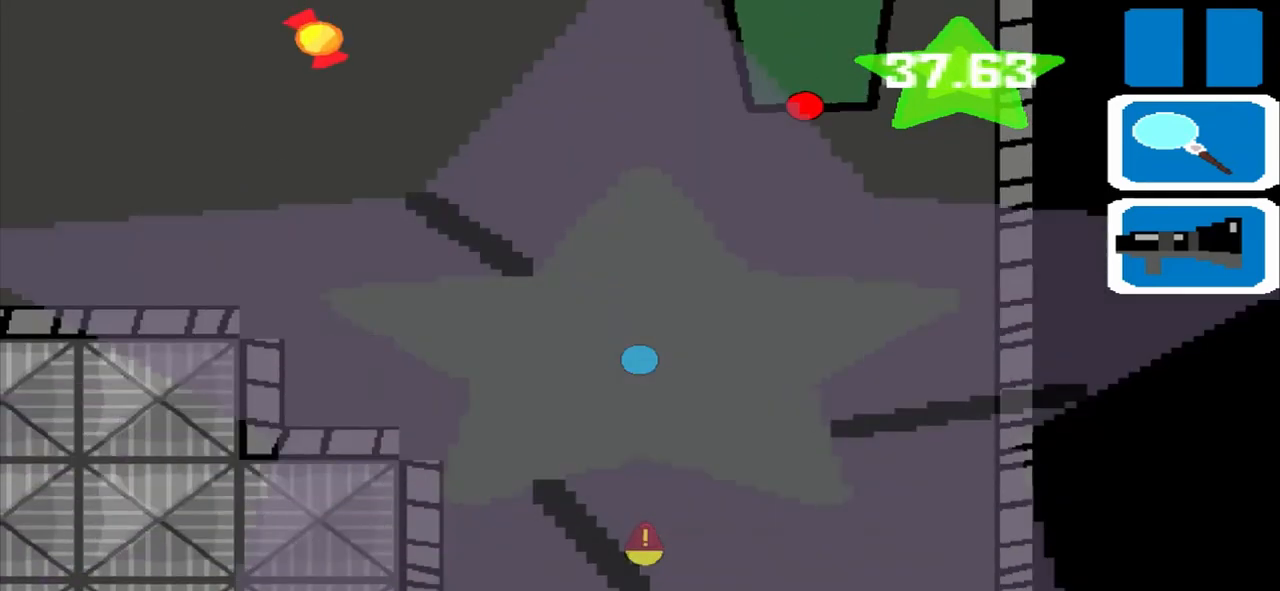
{"buttons": [], "left_stick": "up", "events": []}
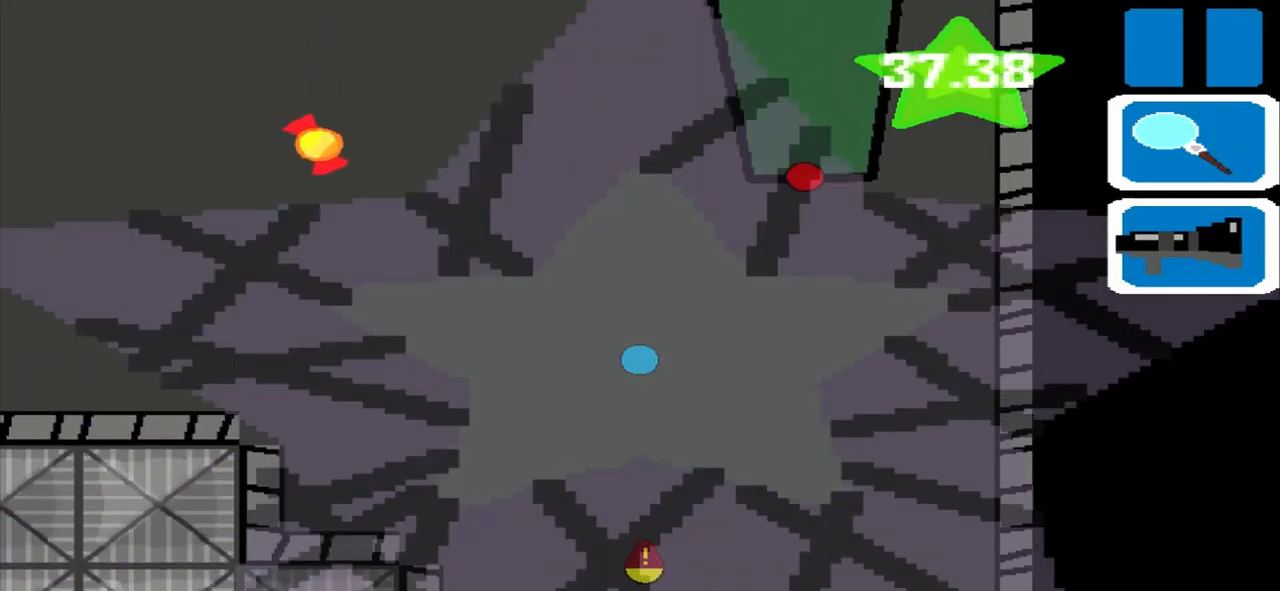
{"buttons": [], "left_stick": "up", "events": []}
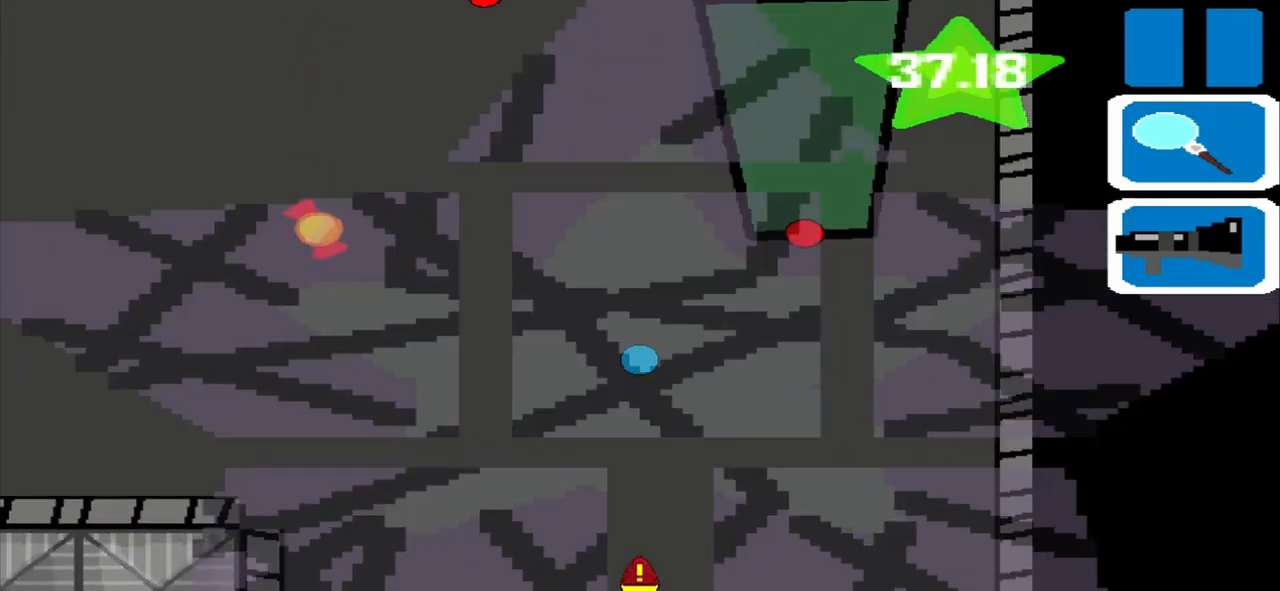
{"buttons": [], "left_stick": "up", "events": []}
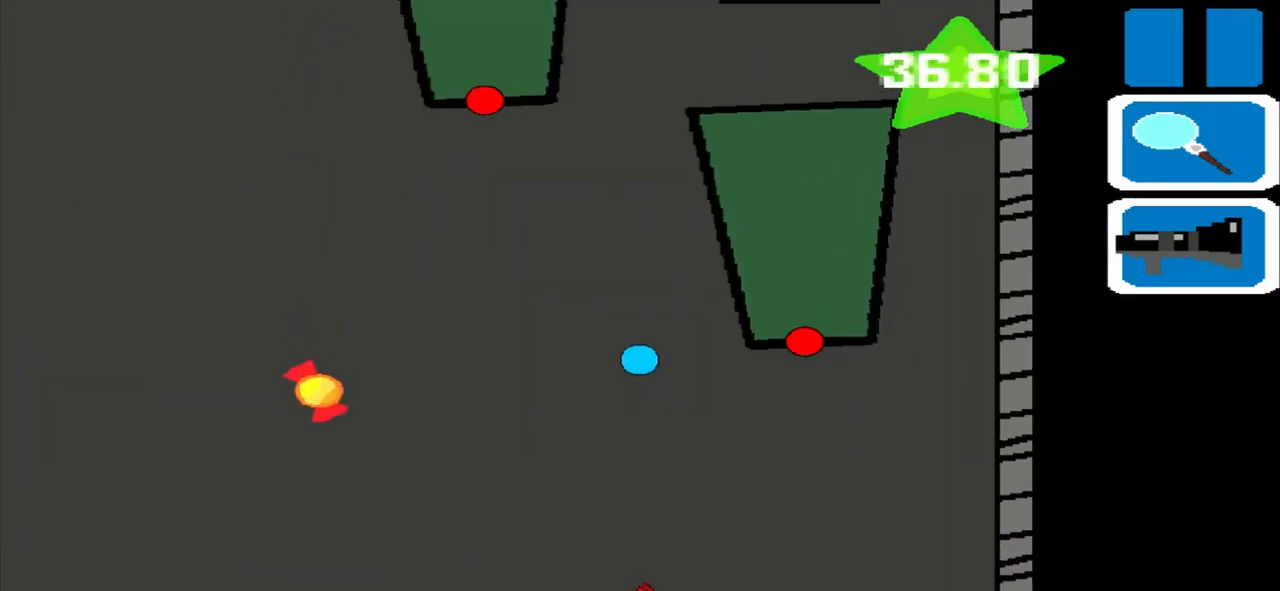
{"buttons": [], "left_stick": "up", "events": []}
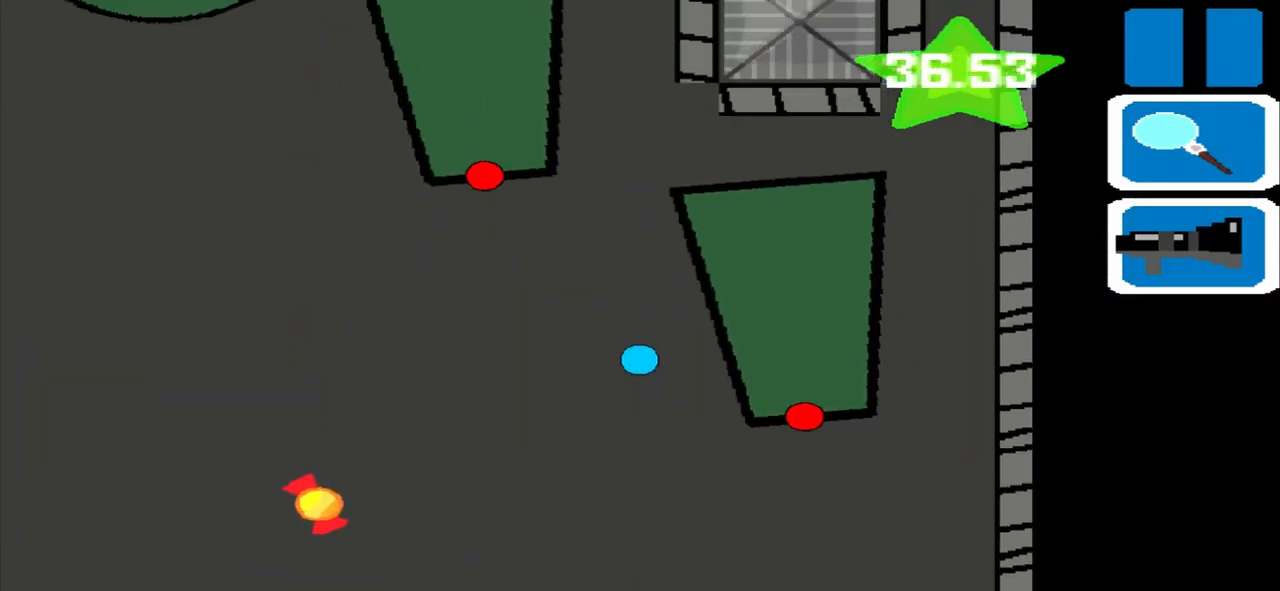
{"buttons": [], "left_stick": "up", "events": []}
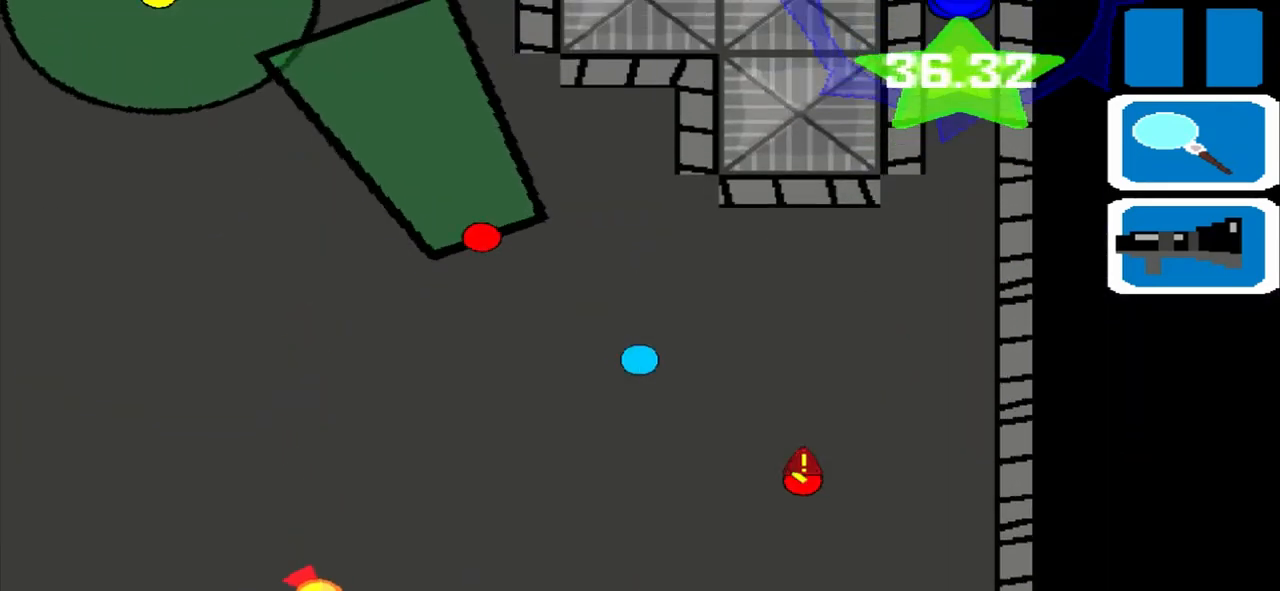
{"buttons": [], "left_stick": "up", "events": []}
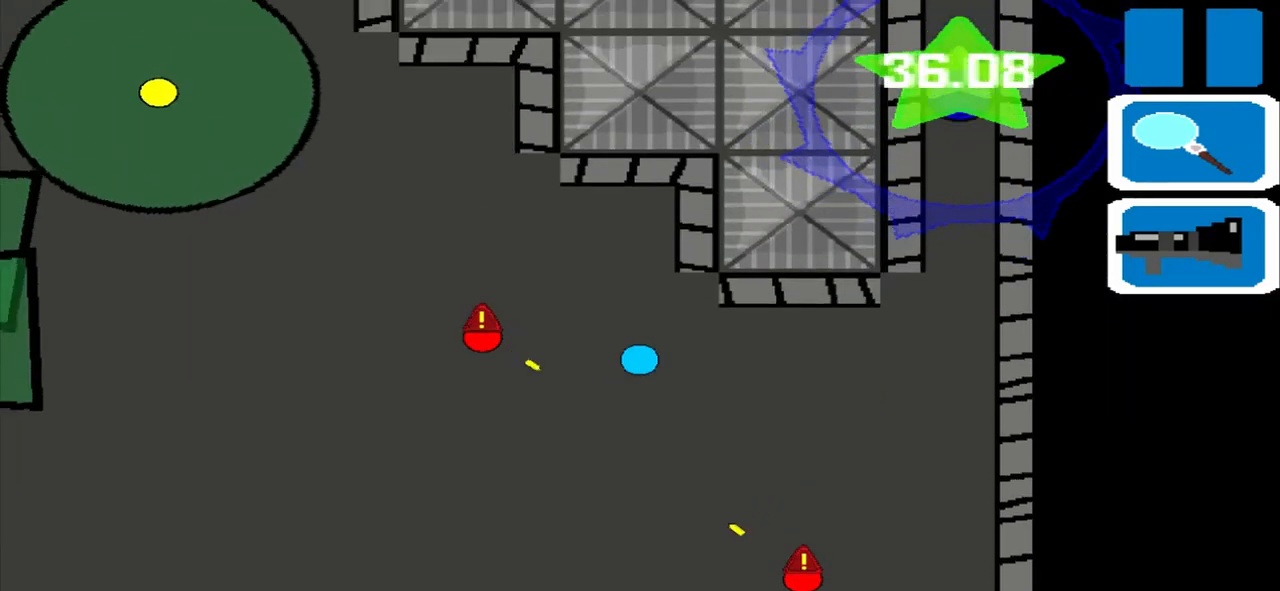
{"buttons": [], "left_stick": "right", "events": [[83, "left_stick", "right"]]}
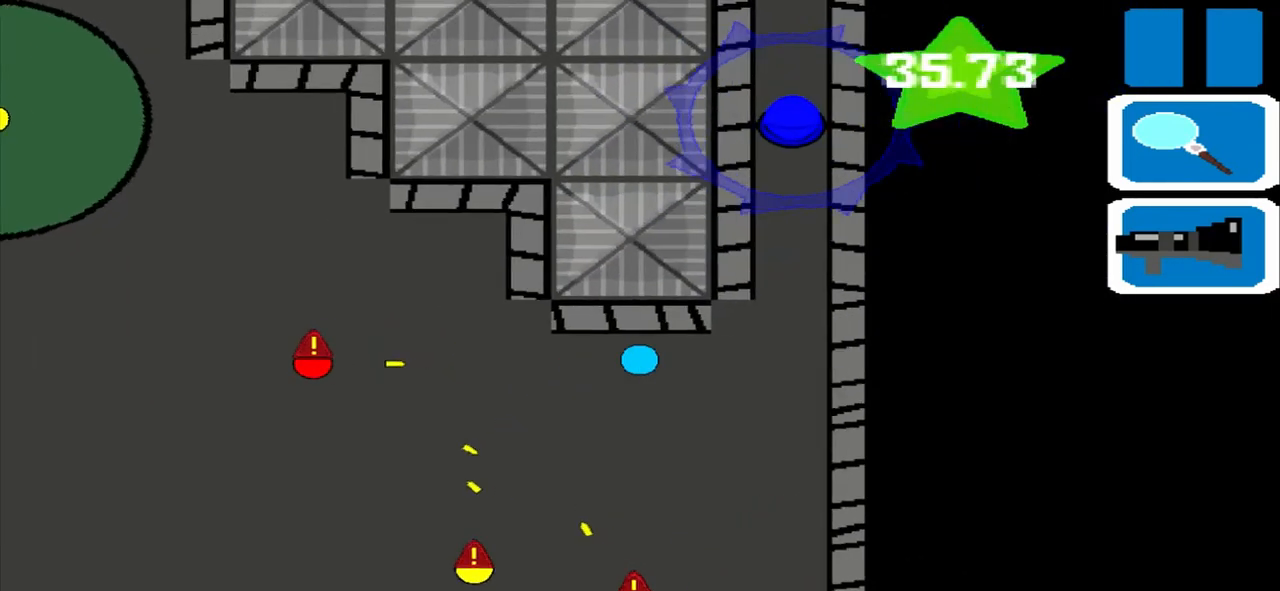
{"buttons": [], "left_stick": "right", "events": []}
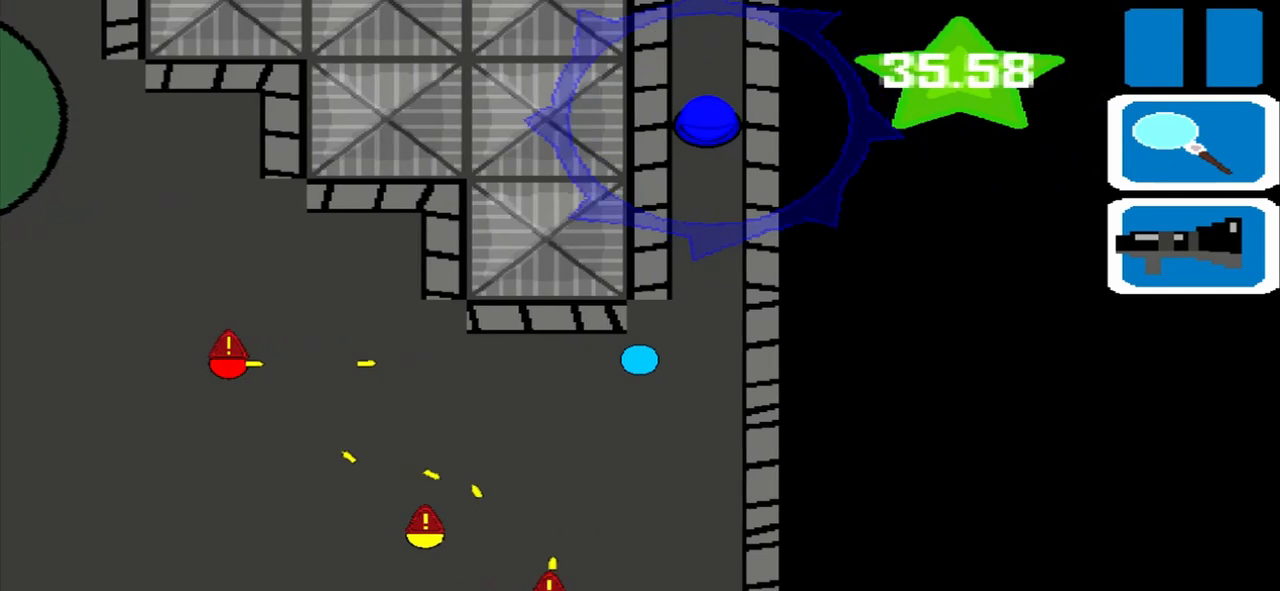
{"buttons": [], "left_stick": "up", "events": [[167, "left_stick", "up"]]}
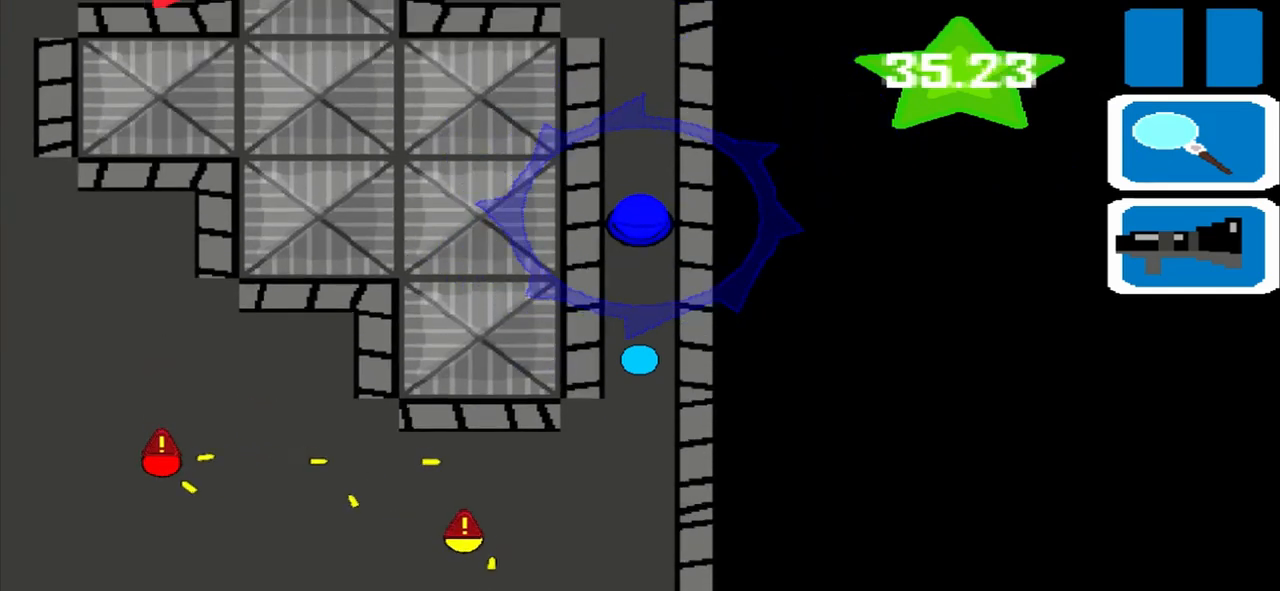
{"buttons": [], "left_stick": "up", "events": []}
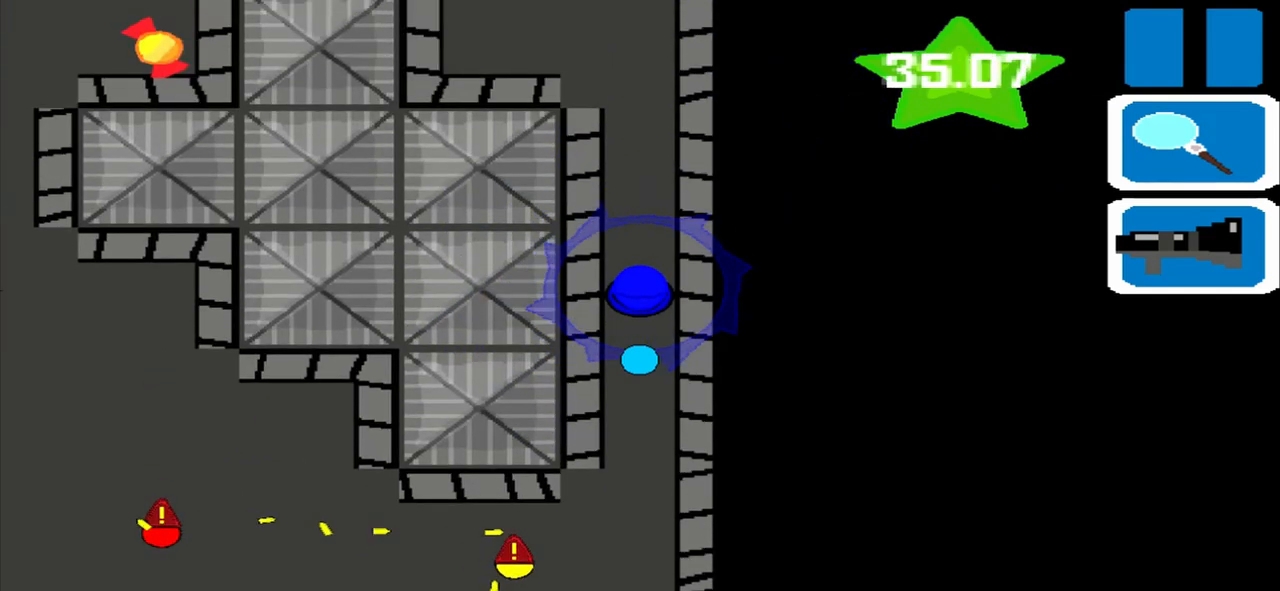
{"buttons": [], "left_stick": "up", "events": []}
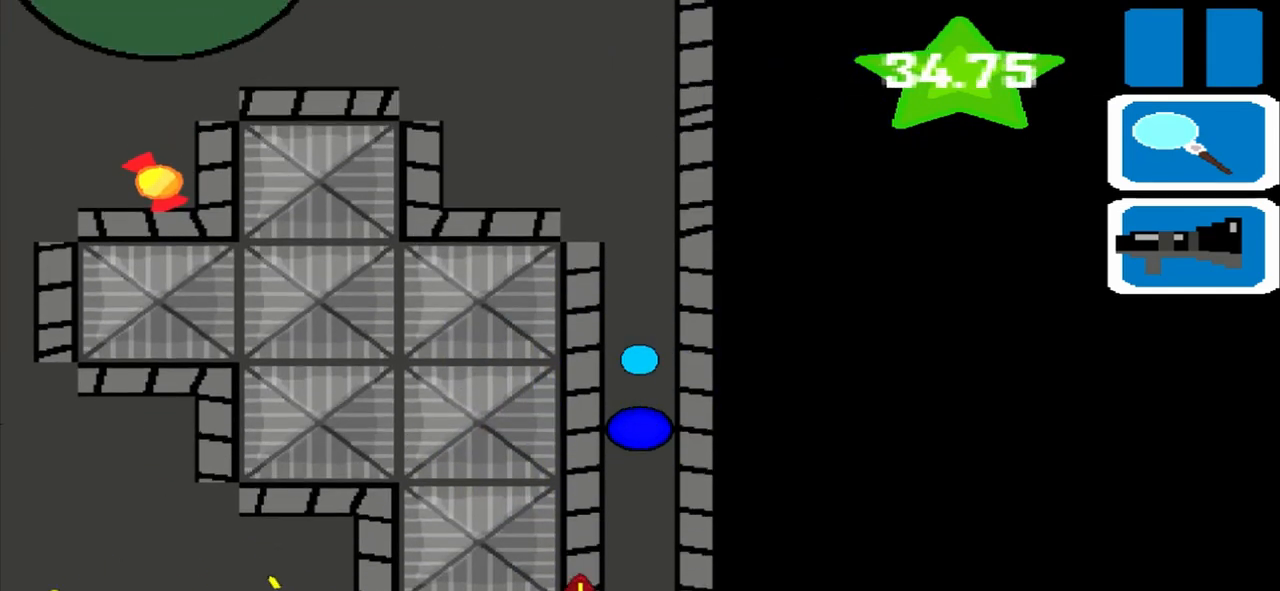
{"buttons": [], "left_stick": "up", "events": []}